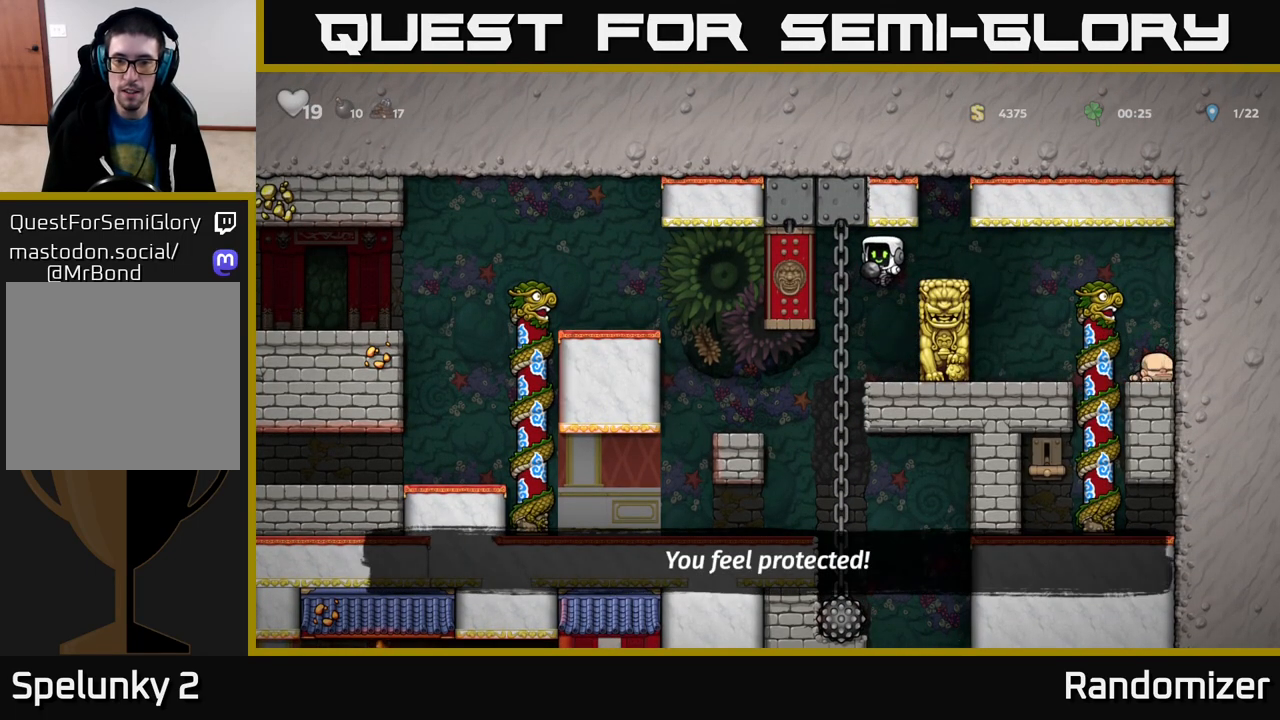
Gameplay with a controller (Xbox layout); each line is a JSON object with the inputs held at the frame after it. "events" lists button and stick changes between this image and that frame as [ms after this image, input, new state], when the widget could be followed in between.
{"buttons": ["A"], "left_stick": "right", "right_stick": "center", "events": [[317, "A", "down"], [400, "left_stick", "right"]]}
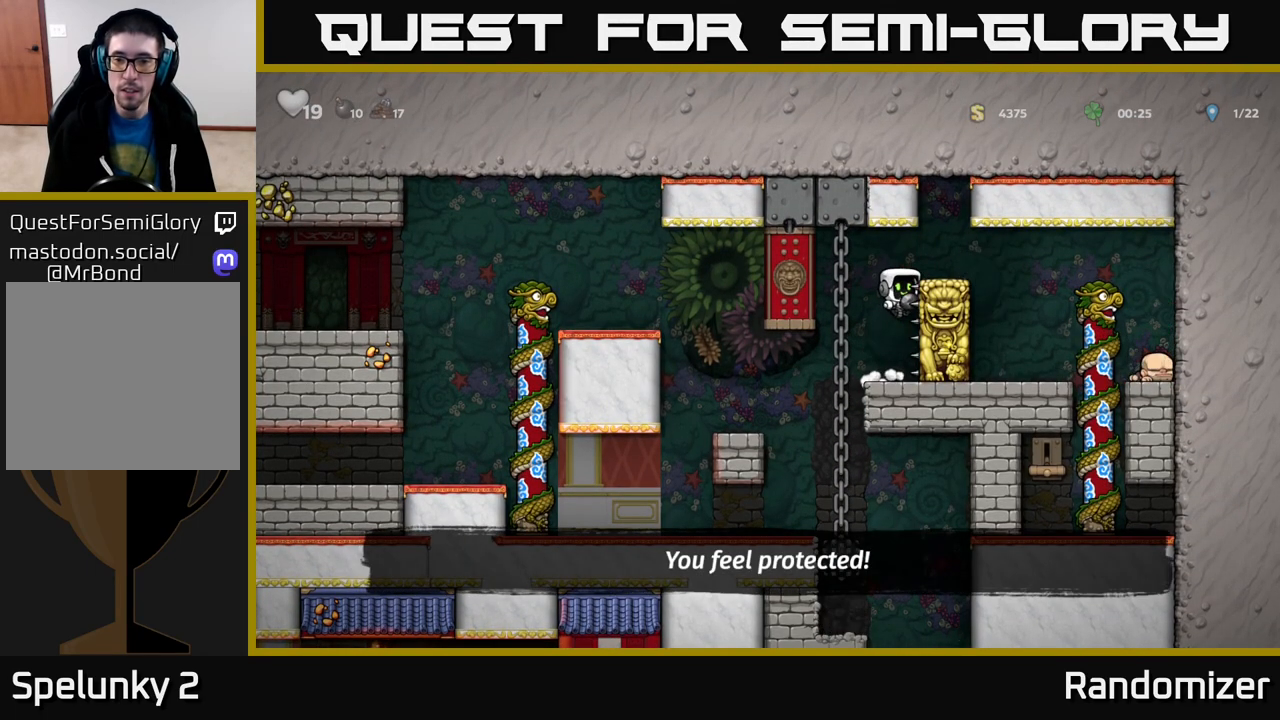
{"buttons": [], "left_stick": "center", "right_stick": "center", "events": [[50, "A", "up"], [100, "A", "down"], [317, "A", "up"], [433, "left_stick", "center"]]}
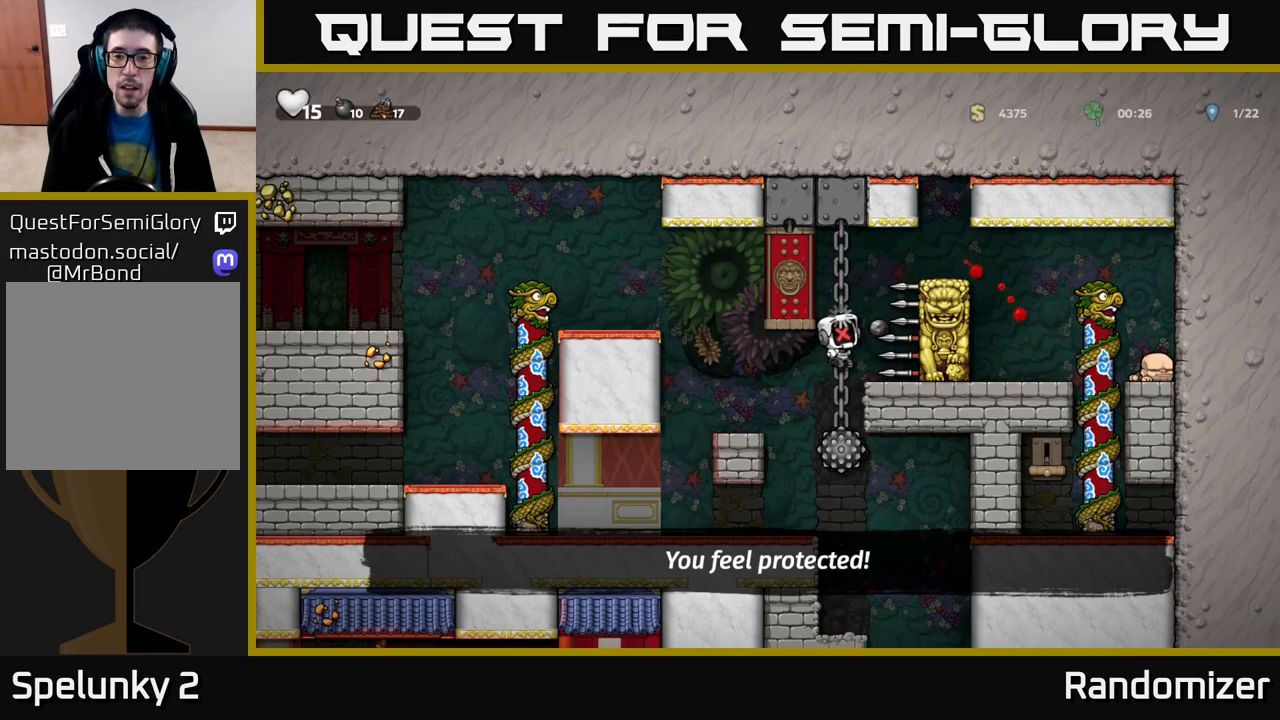
{"buttons": ["A"], "left_stick": "right", "right_stick": "center", "events": [[467, "left_stick", "right"], [500, "A", "down"]]}
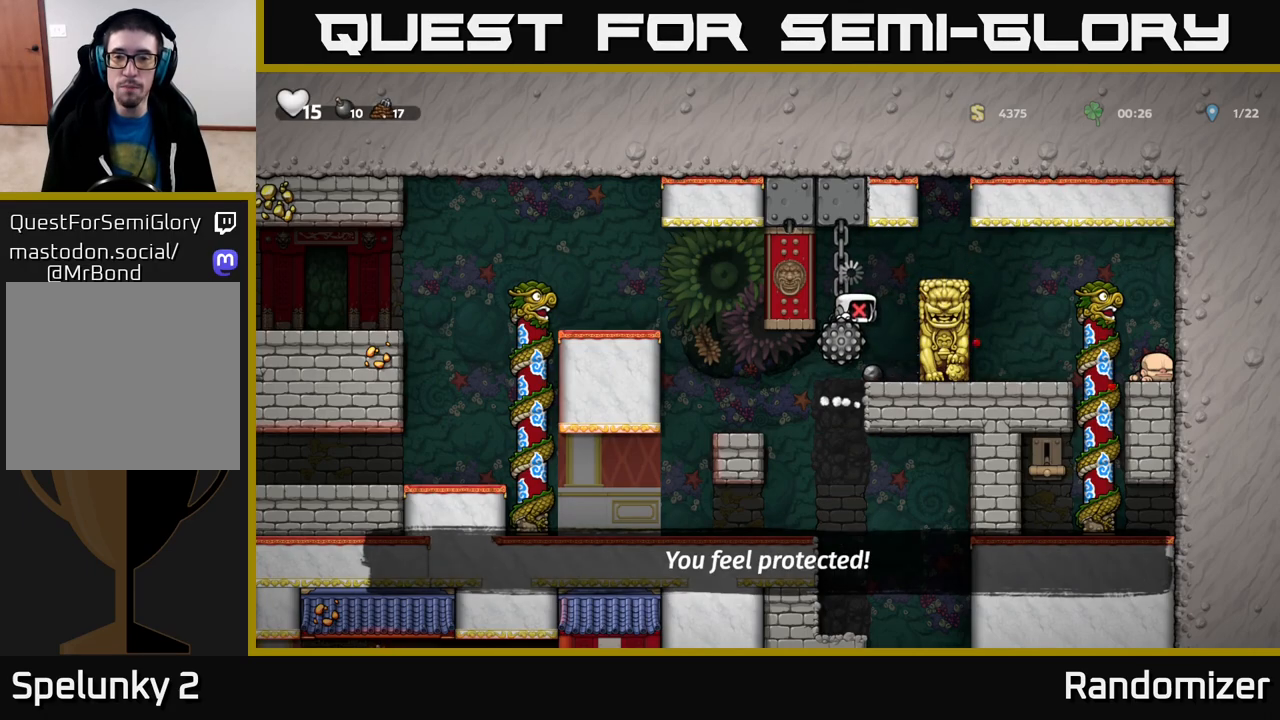
{"buttons": [], "left_stick": "center", "right_stick": "center", "events": [[183, "A", "up"], [433, "left_stick", "center"]]}
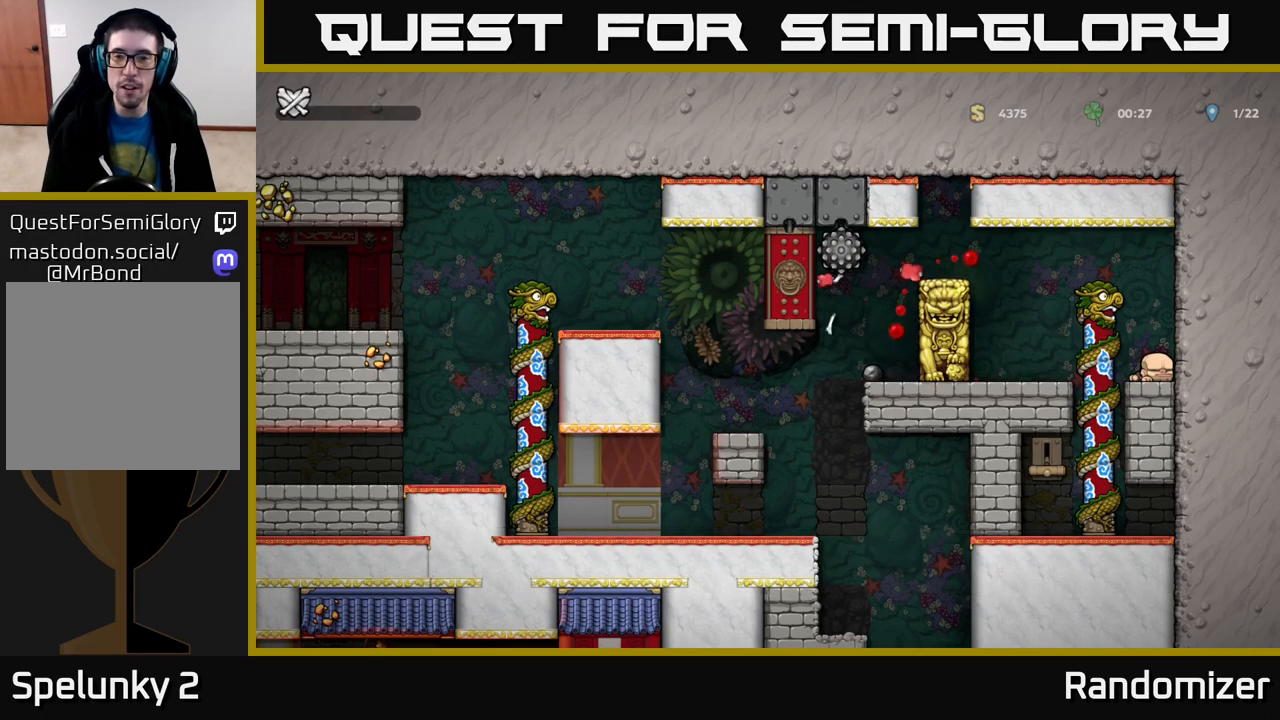
{"buttons": [], "left_stick": "center", "right_stick": "center", "events": []}
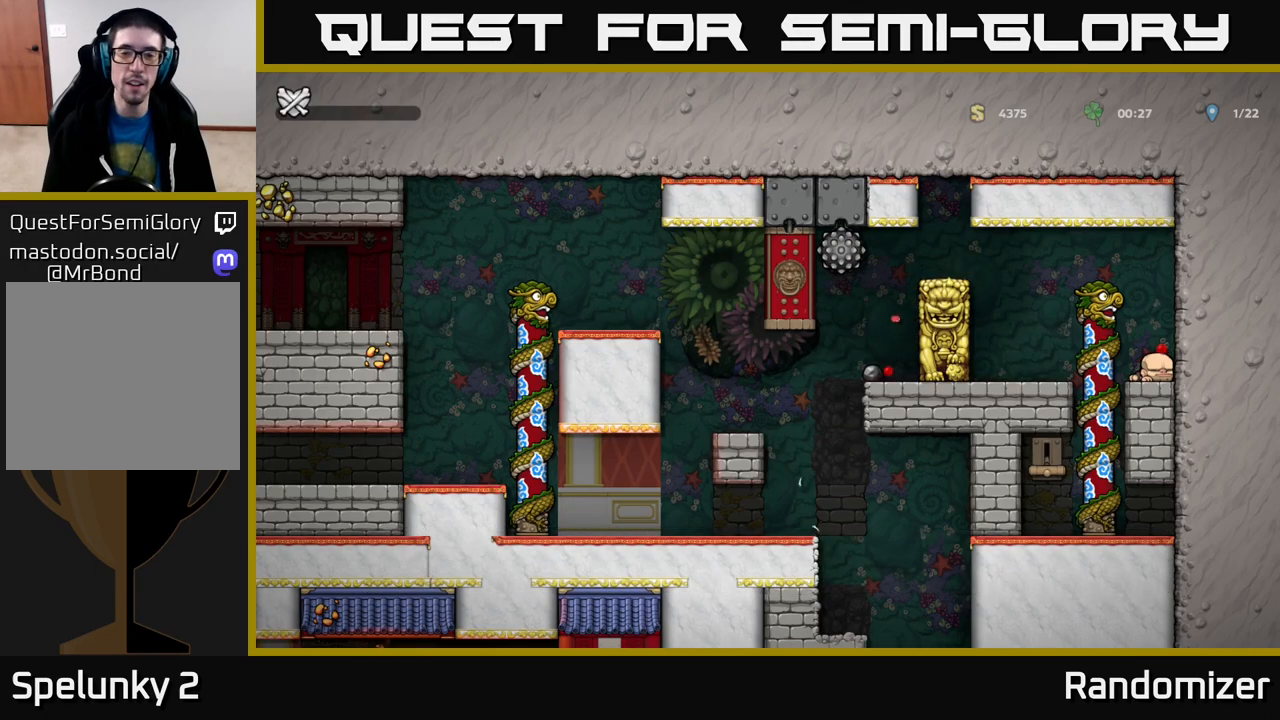
{"buttons": [], "left_stick": "center", "right_stick": "center", "events": []}
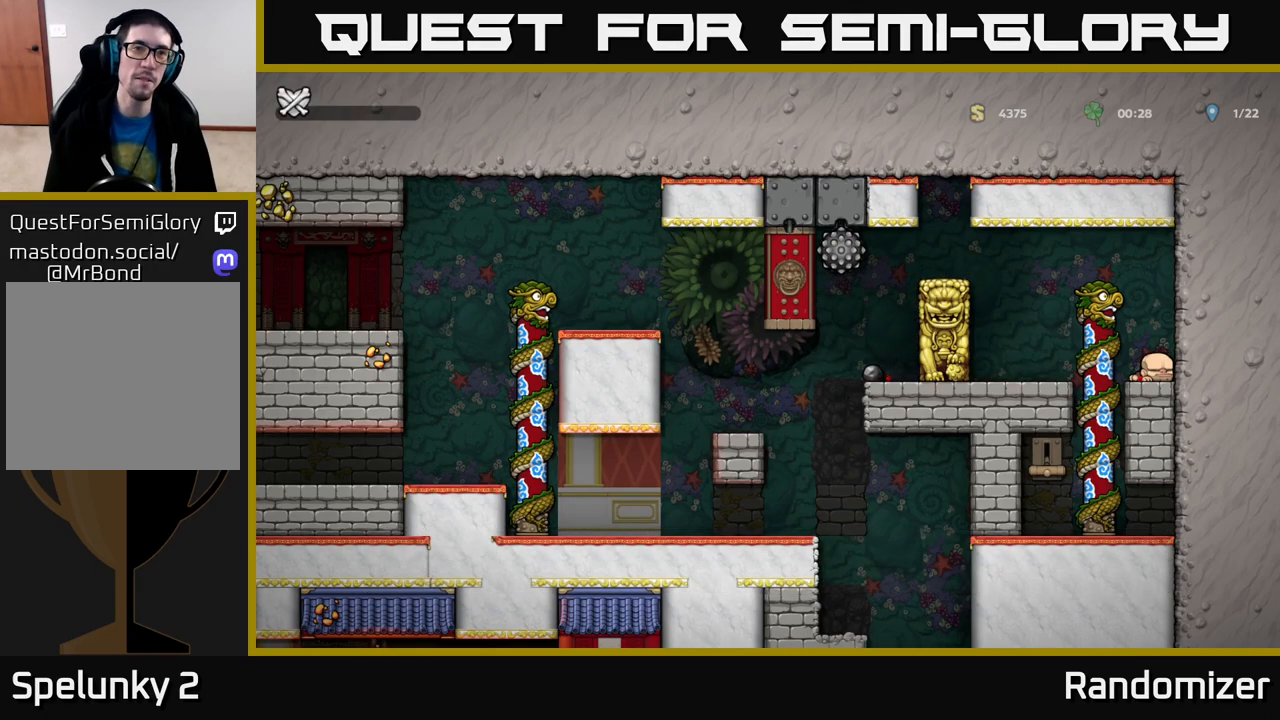
{"buttons": [], "left_stick": "center", "right_stick": "center", "events": []}
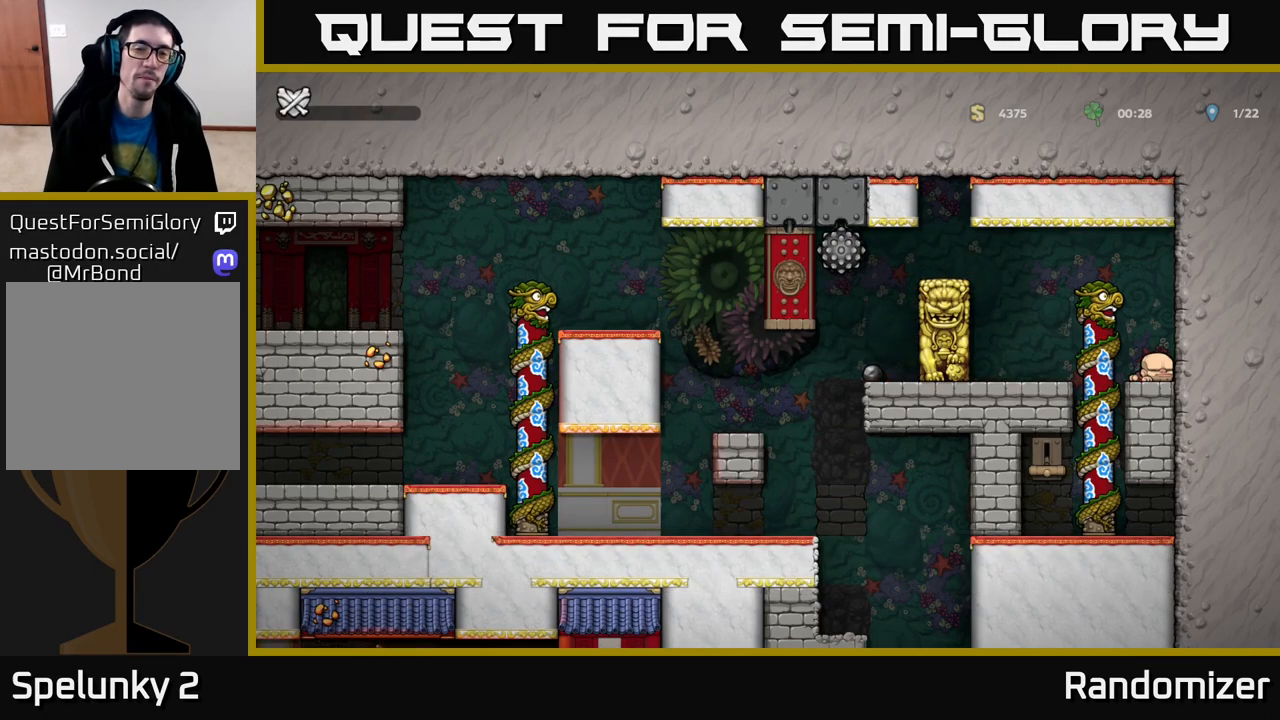
{"buttons": [], "left_stick": "center", "right_stick": "center", "events": []}
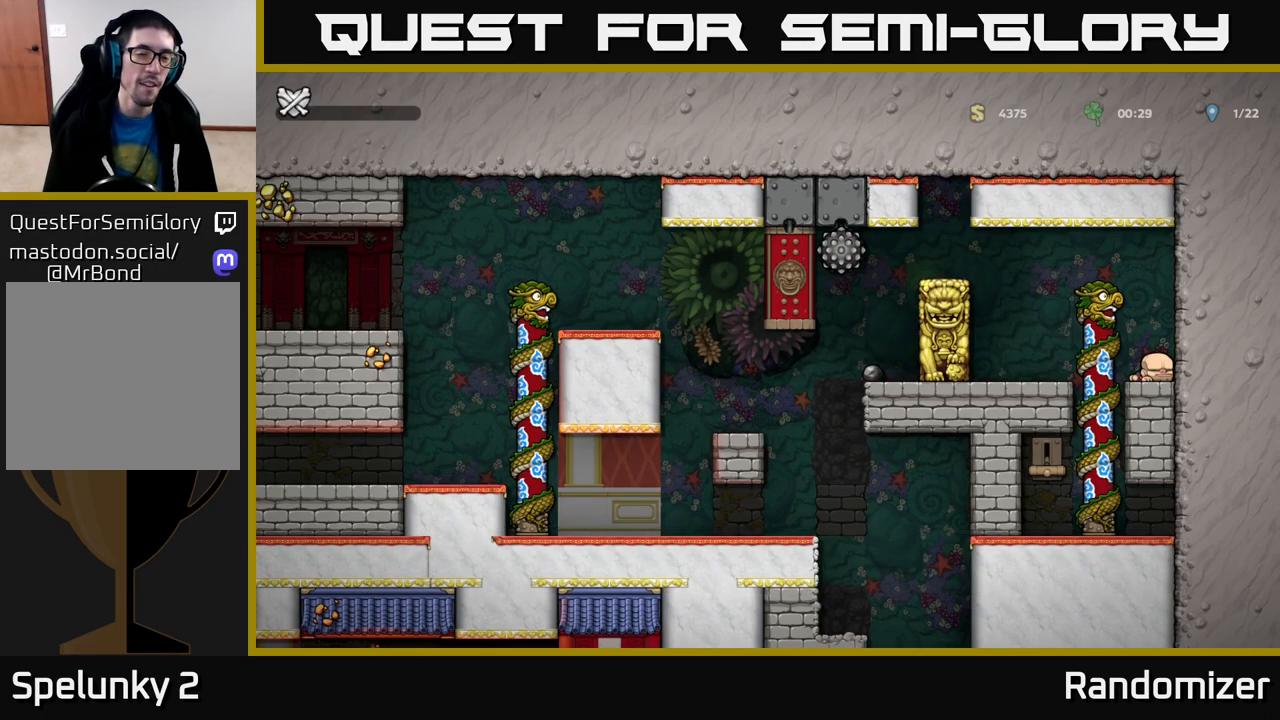
{"buttons": [], "left_stick": "center", "right_stick": "center", "events": []}
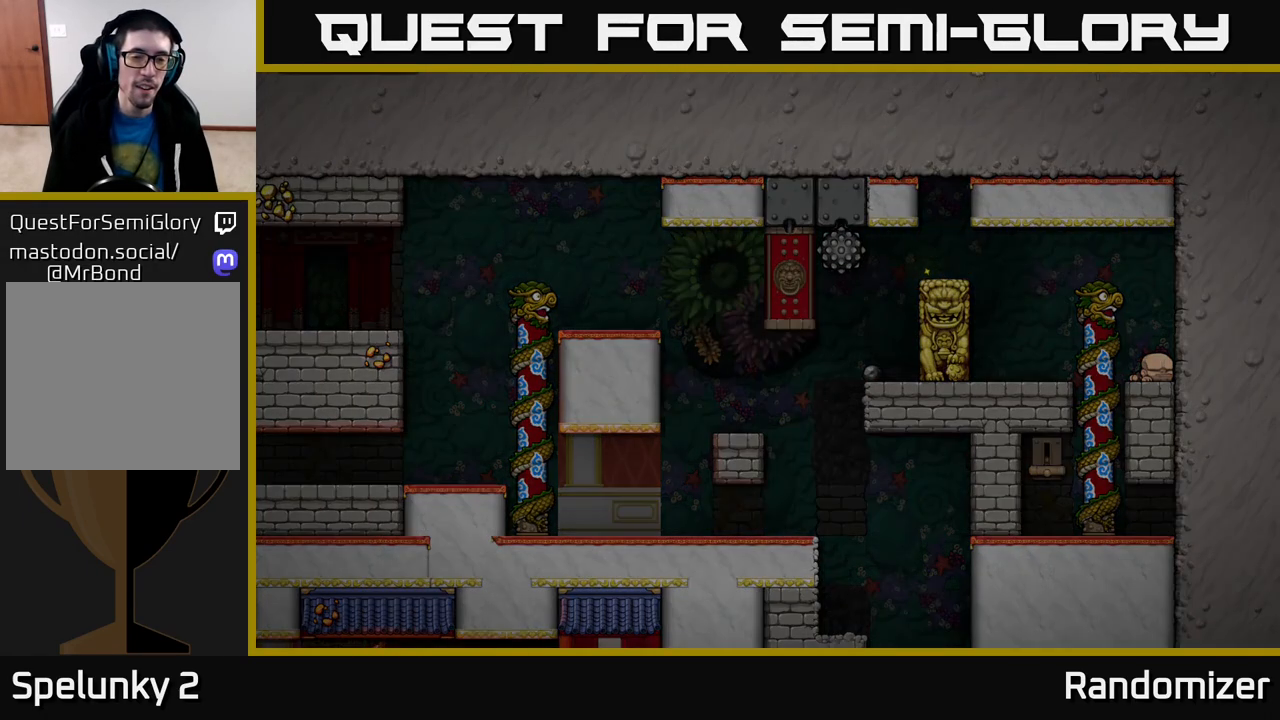
{"buttons": [], "left_stick": "center", "right_stick": "center", "events": []}
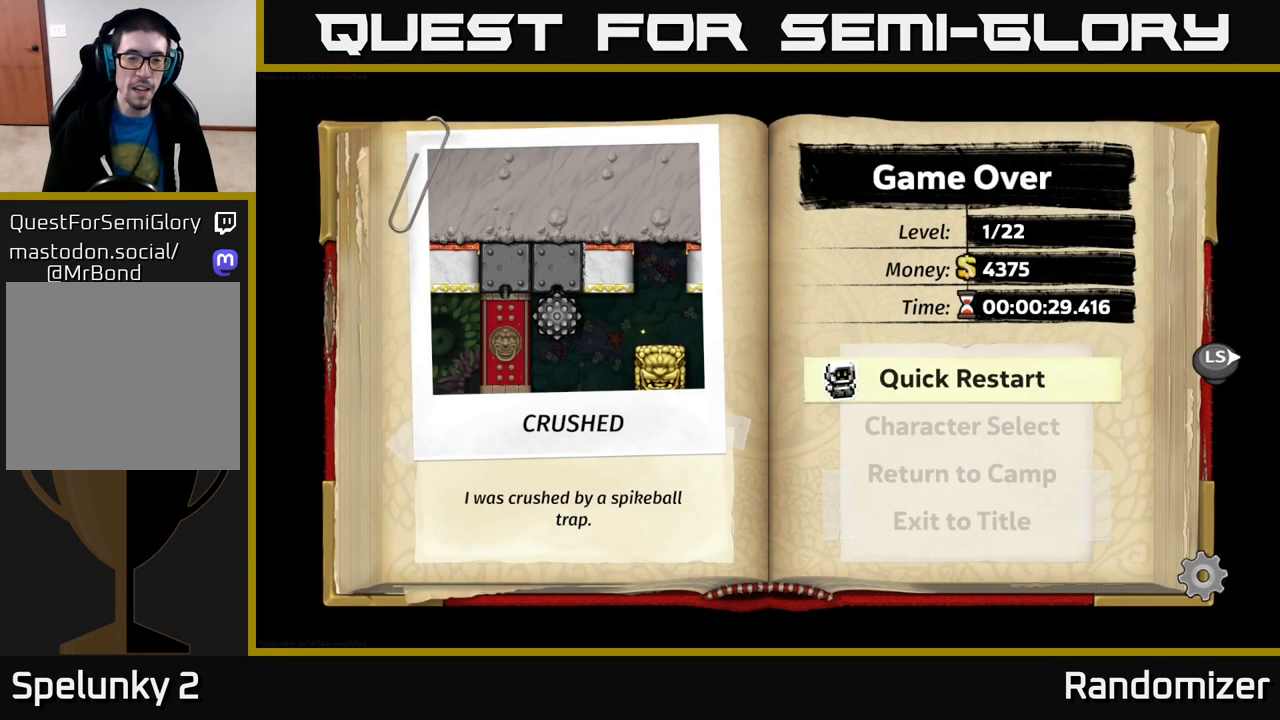
{"buttons": [], "left_stick": "center", "right_stick": "center", "events": [[33, "A", "down"], [300, "A", "up"]]}
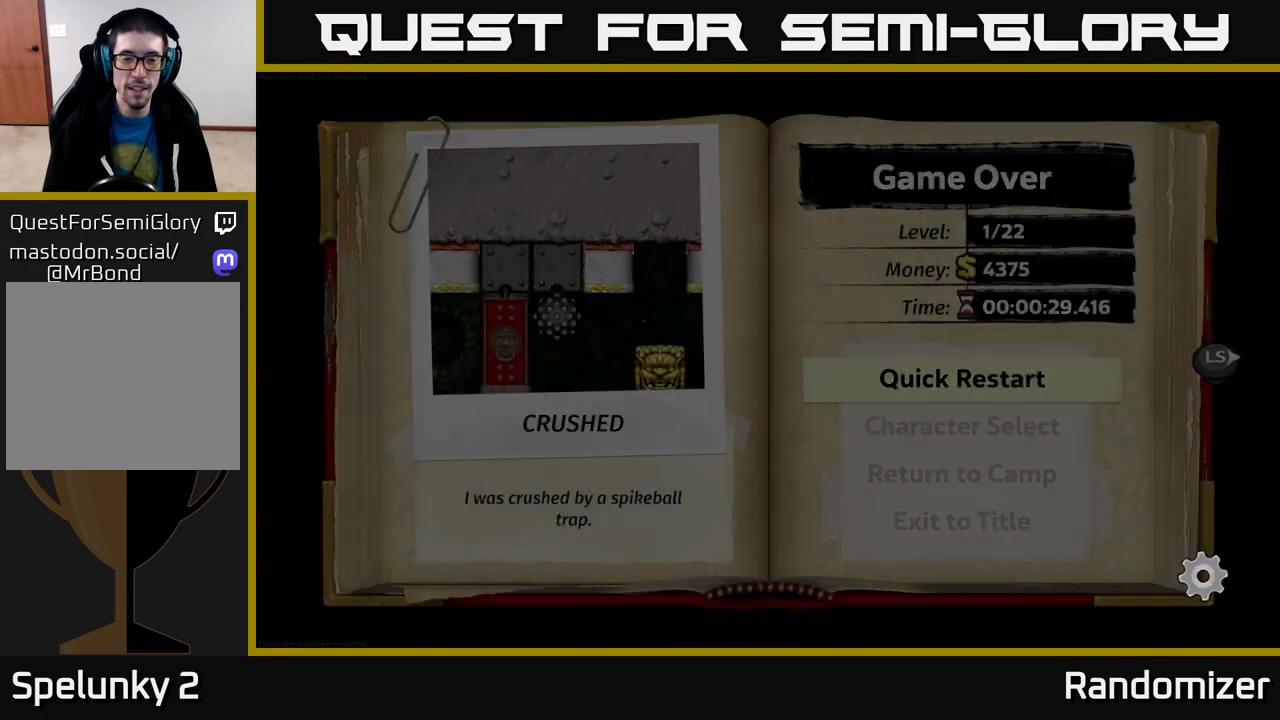
{"buttons": [], "left_stick": "center", "right_stick": "center", "events": []}
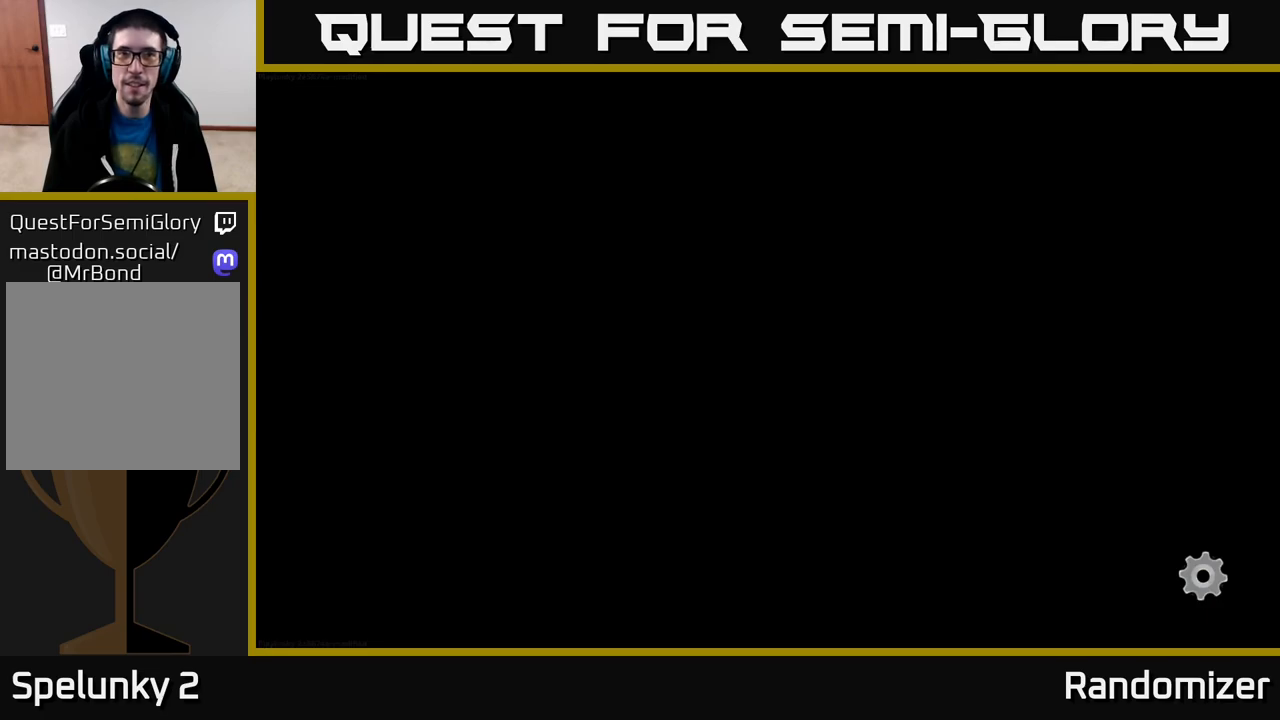
{"buttons": [], "left_stick": "center", "right_stick": "center", "events": []}
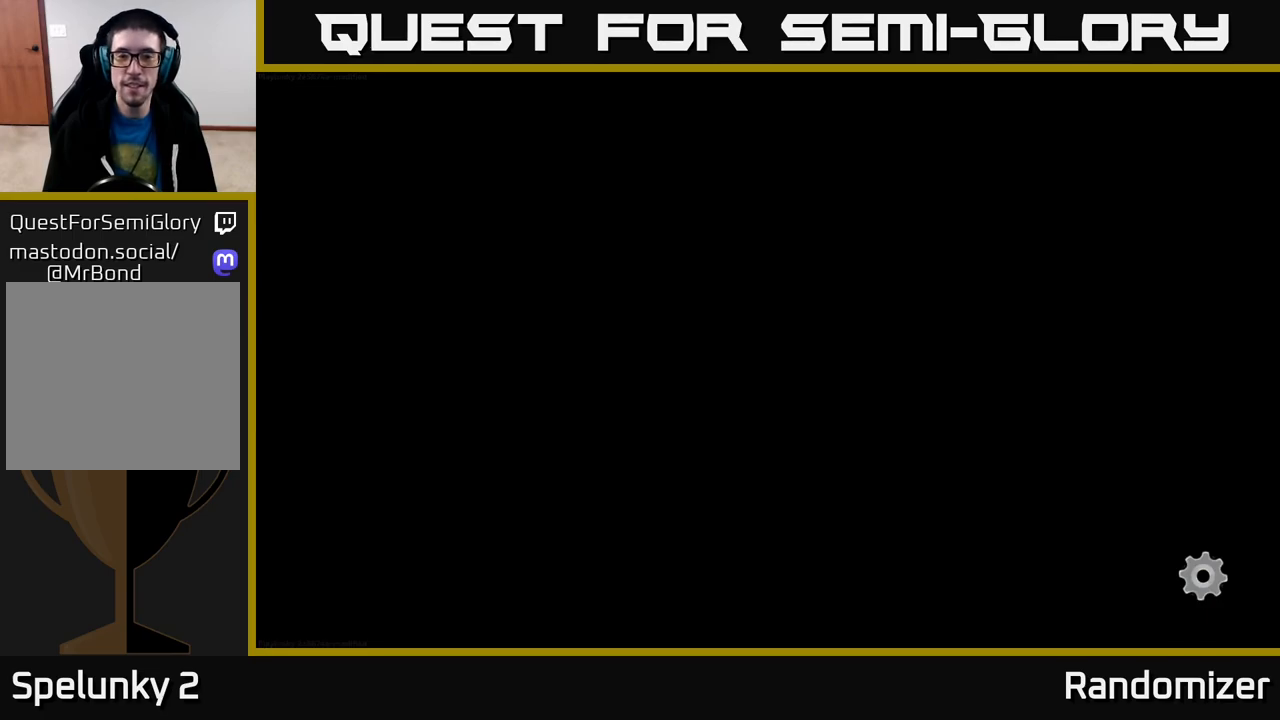
{"buttons": [], "left_stick": "center", "right_stick": "center", "events": []}
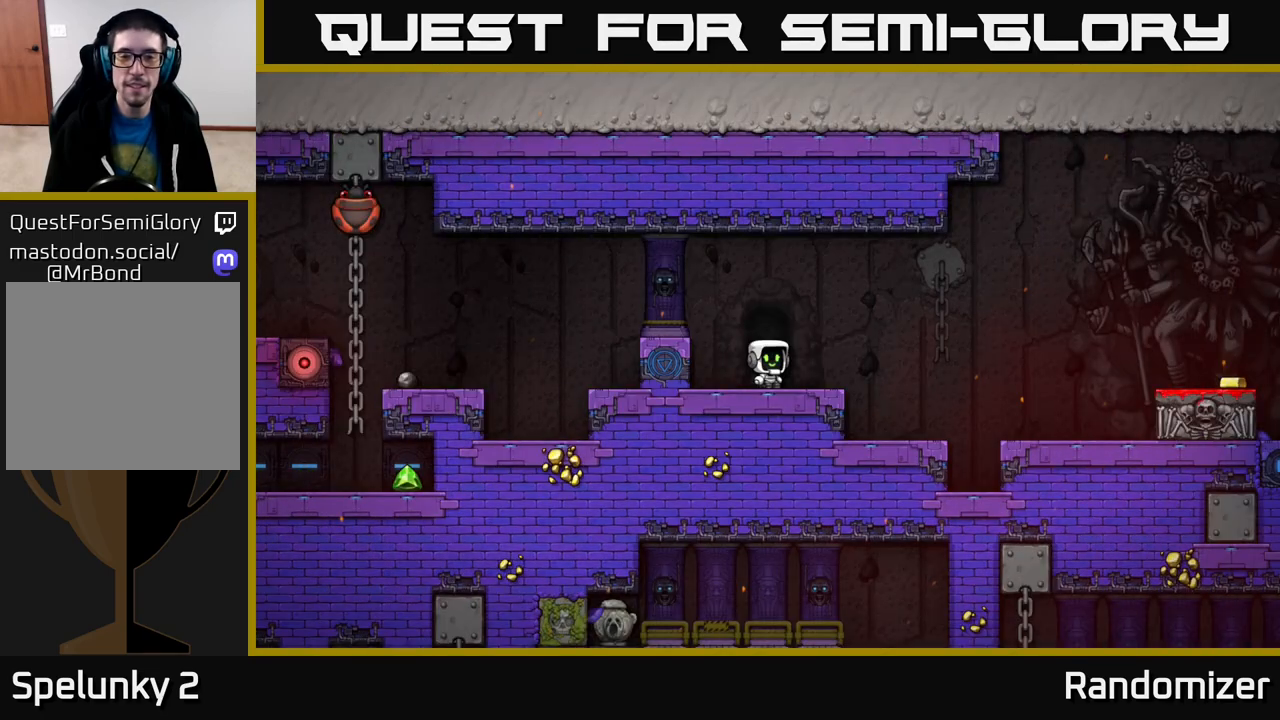
{"buttons": [], "left_stick": "right", "right_stick": "center", "events": [[333, "left_stick", "right"]]}
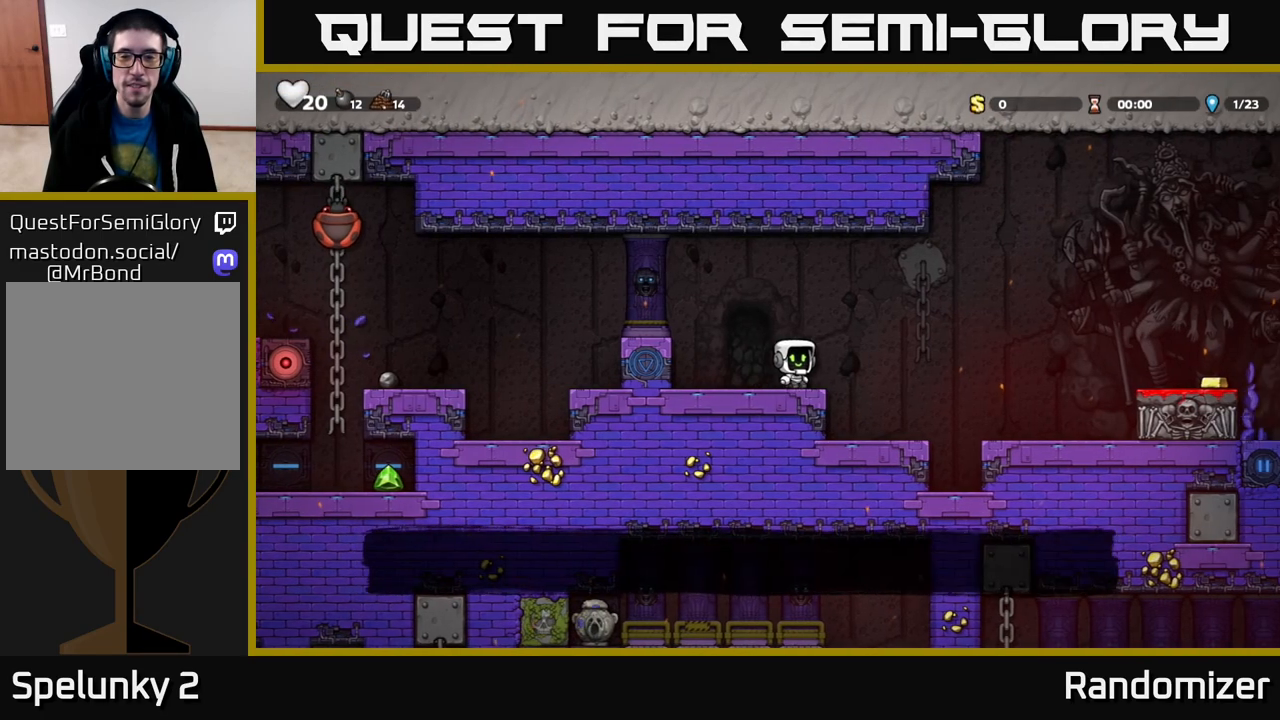
{"buttons": [], "left_stick": "center", "right_stick": "center", "events": [[17, "A", "down"], [283, "A", "up"], [417, "left_stick", "center"]]}
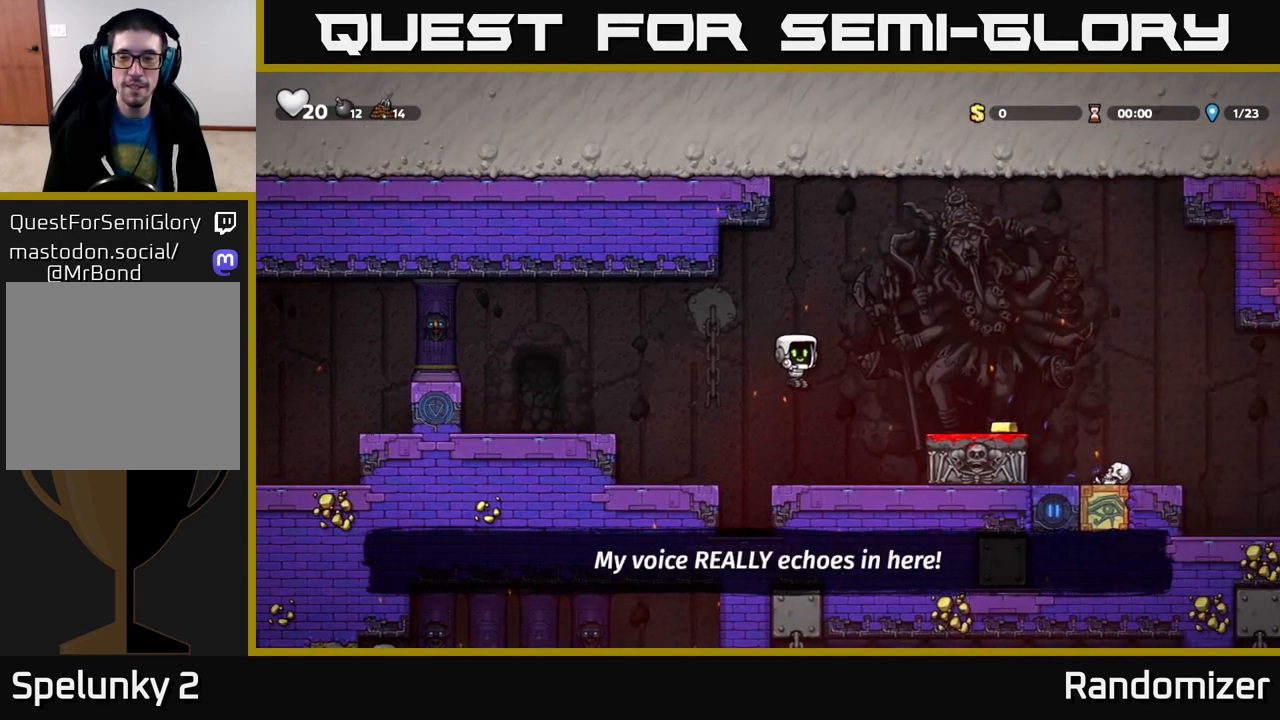
{"buttons": [], "left_stick": "right", "right_stick": "center", "events": [[150, "left_stick", "right"], [233, "A", "down"], [383, "A", "up"]]}
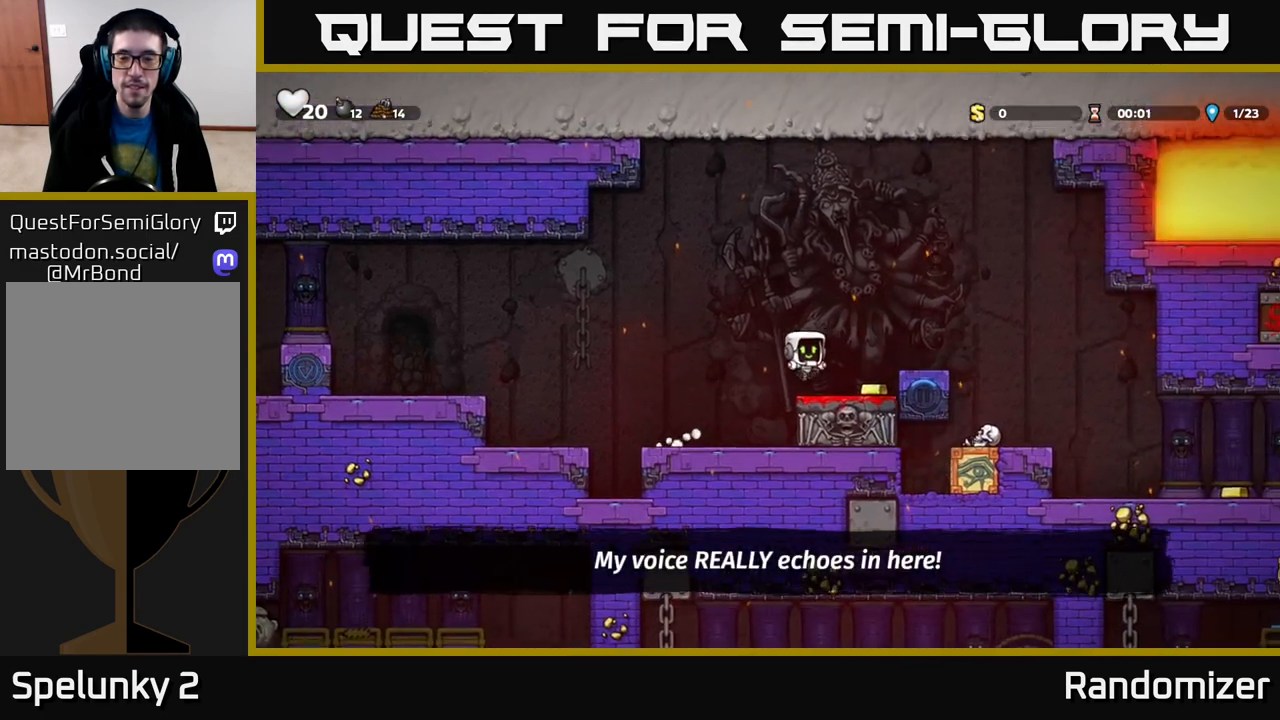
{"buttons": [], "left_stick": "right", "right_stick": "center", "events": [[33, "left_stick", "center"], [467, "left_stick", "right"]]}
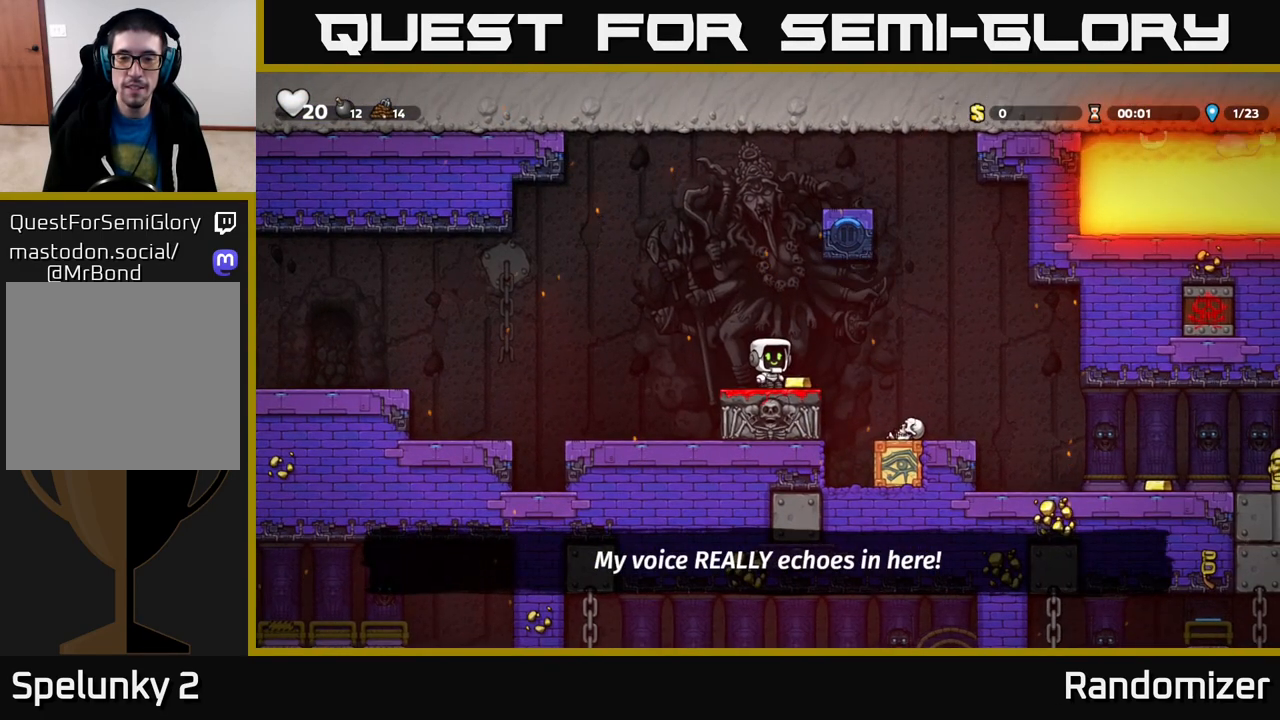
{"buttons": [], "left_stick": "right", "right_stick": "center", "events": []}
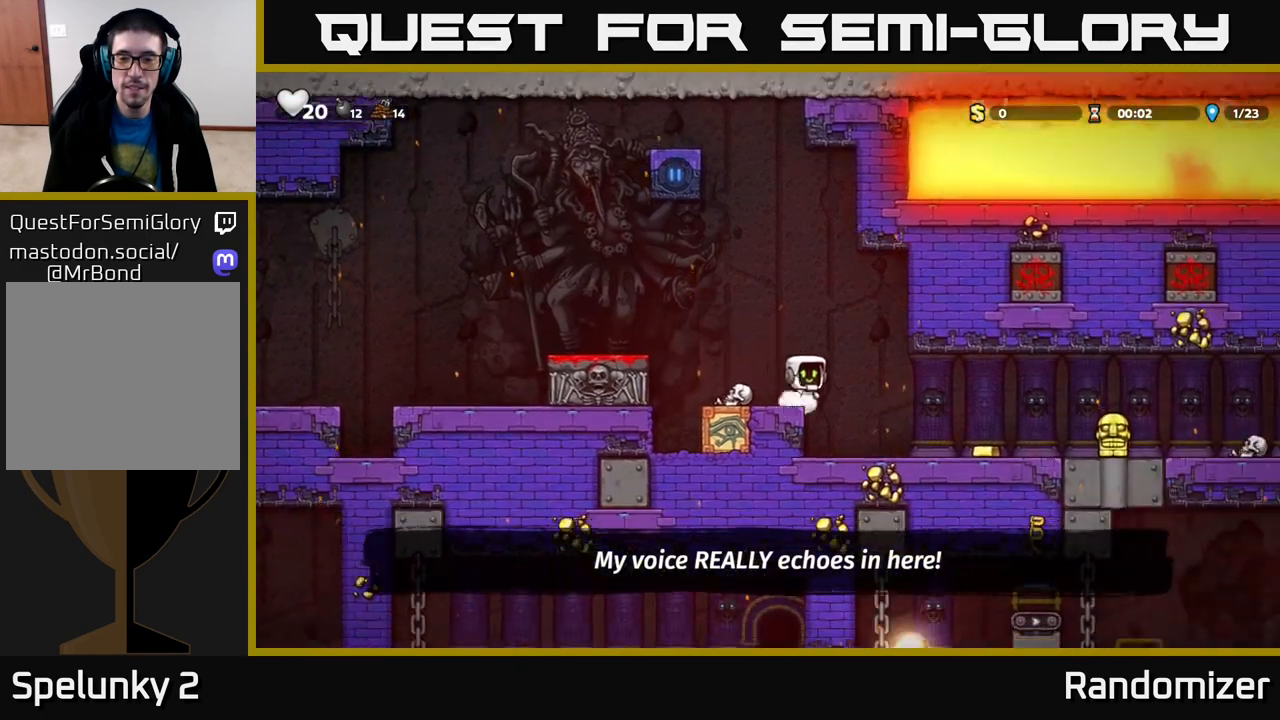
{"buttons": [], "left_stick": "right", "right_stick": "center", "events": [[183, "left_stick", "center"], [267, "left_stick", "right"]]}
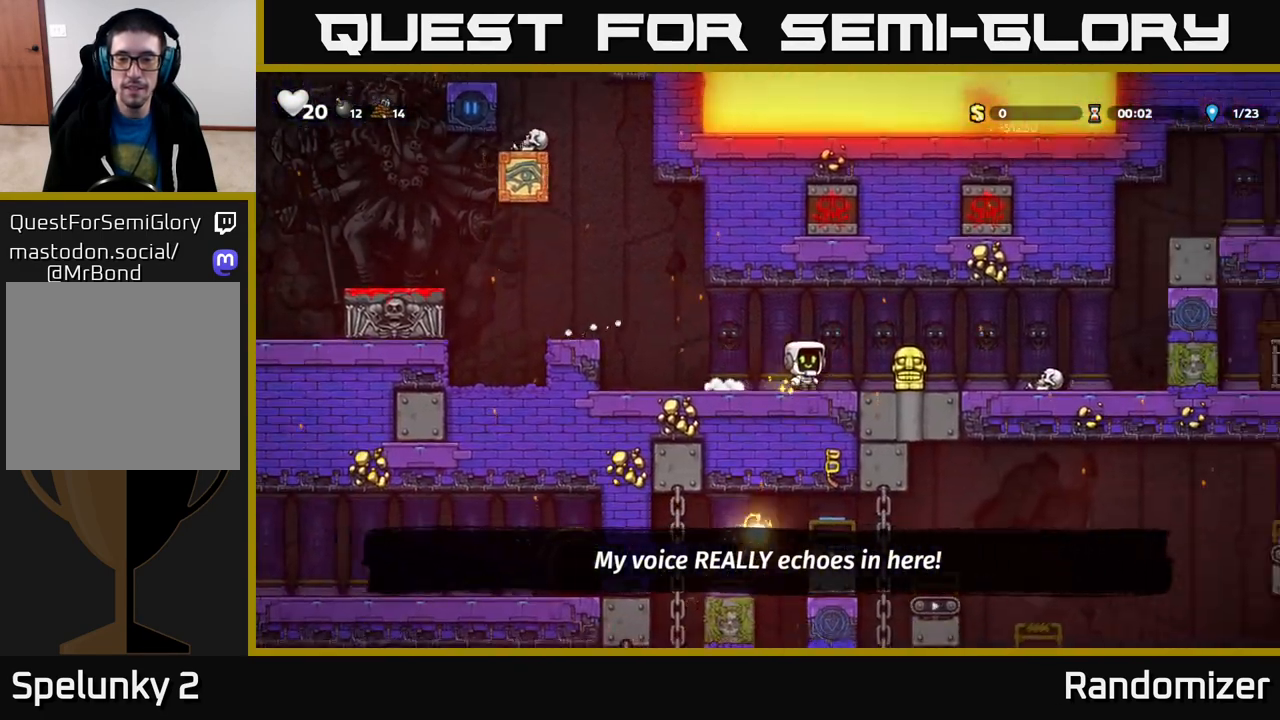
{"buttons": [], "left_stick": "center", "right_stick": "center", "events": [[483, "left_stick", "center"]]}
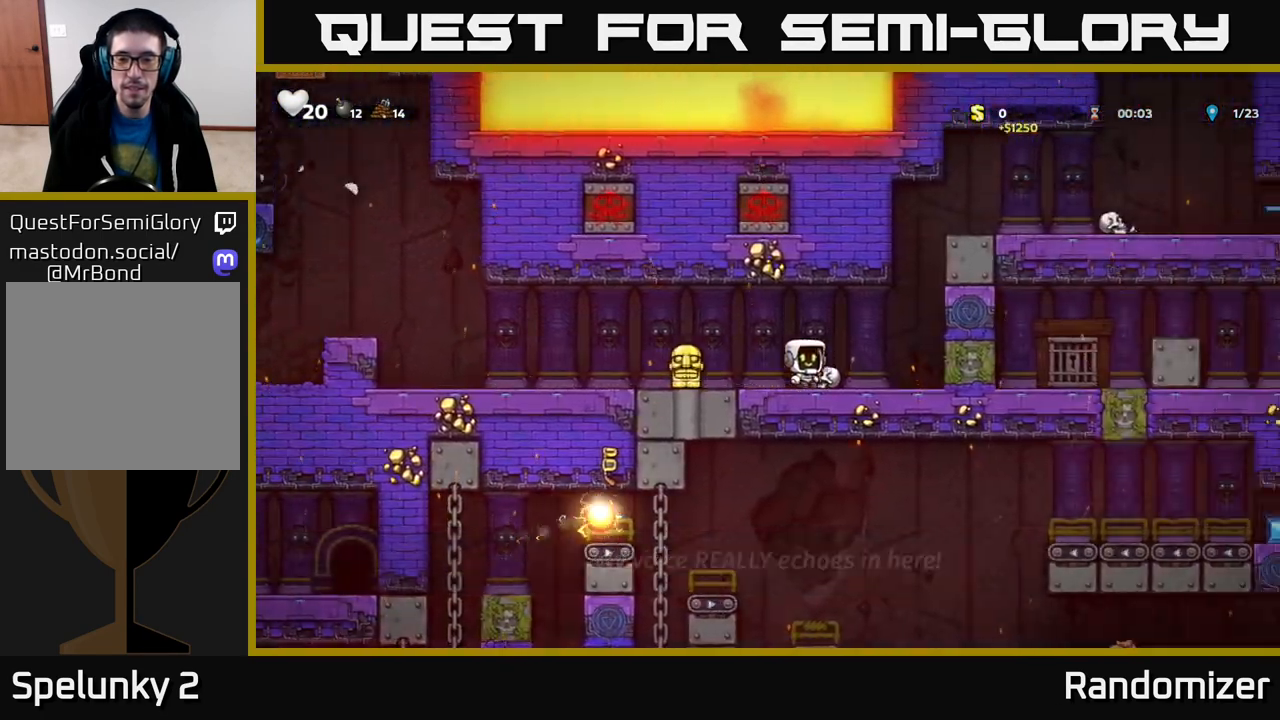
{"buttons": [], "left_stick": "center", "right_stick": "center", "events": []}
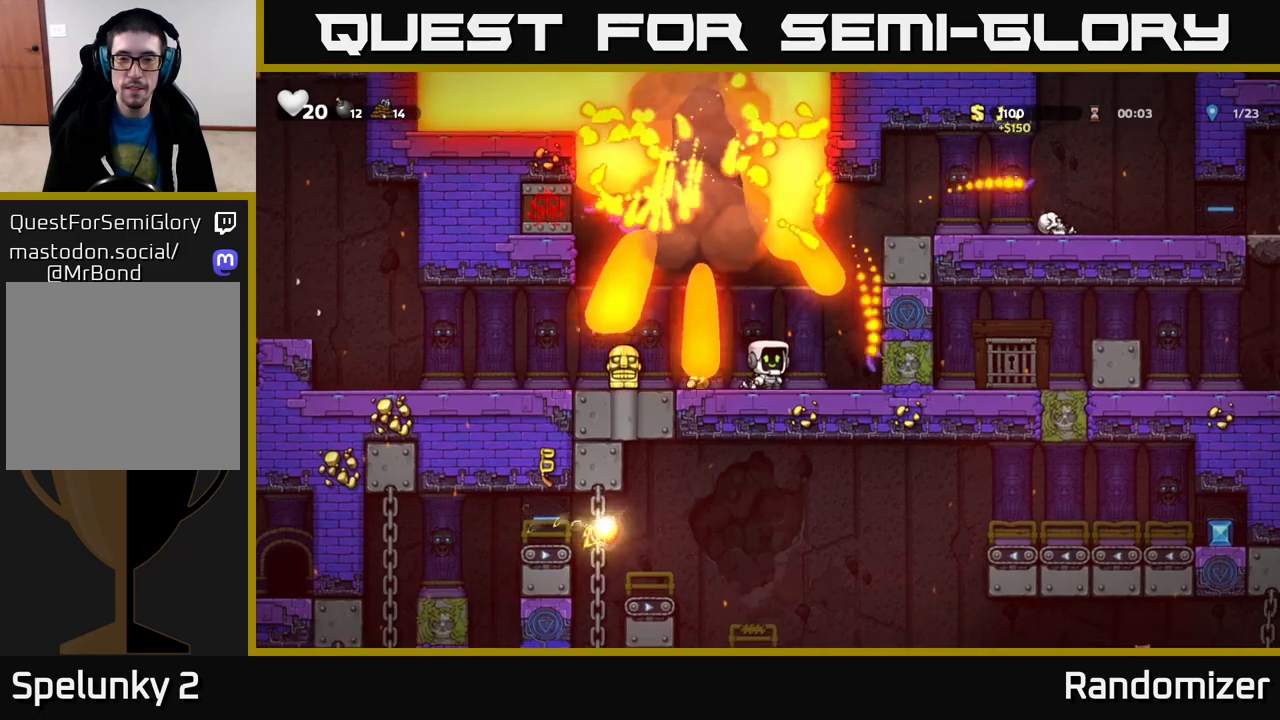
{"buttons": ["A"], "left_stick": "right", "right_stick": "center", "events": [[117, "left_stick", "right"], [200, "A", "down"]]}
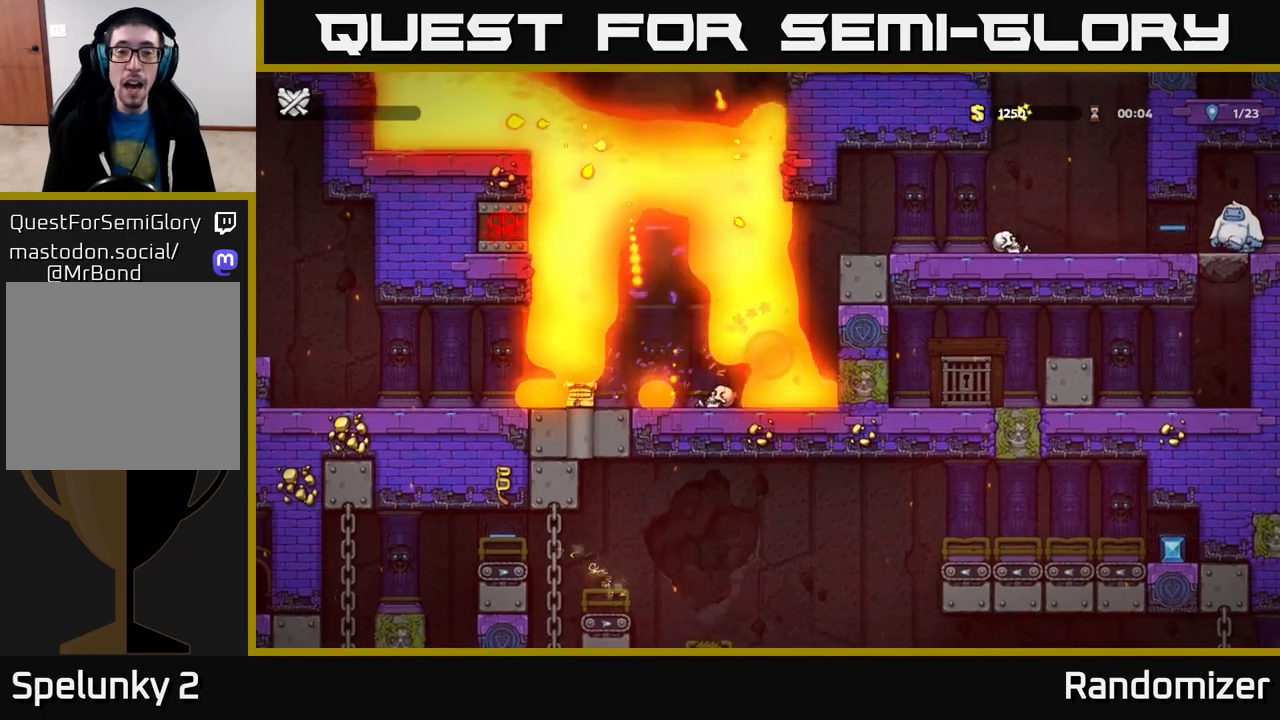
{"buttons": [], "left_stick": "center", "right_stick": "center", "events": [[33, "A", "up"], [417, "left_stick", "center"]]}
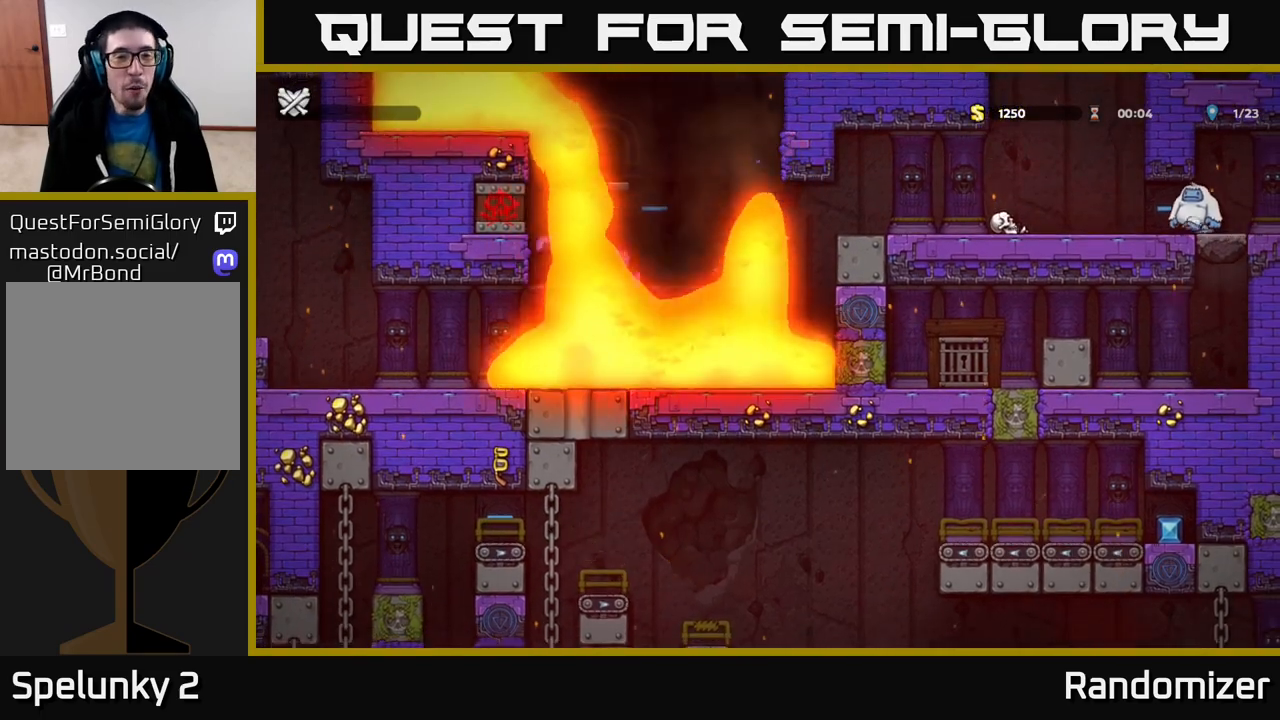
{"buttons": [], "left_stick": "up-right", "right_stick": "center", "events": [[100, "left_stick", "left"], [367, "left_stick", "up"], [433, "left_stick", "up-right"]]}
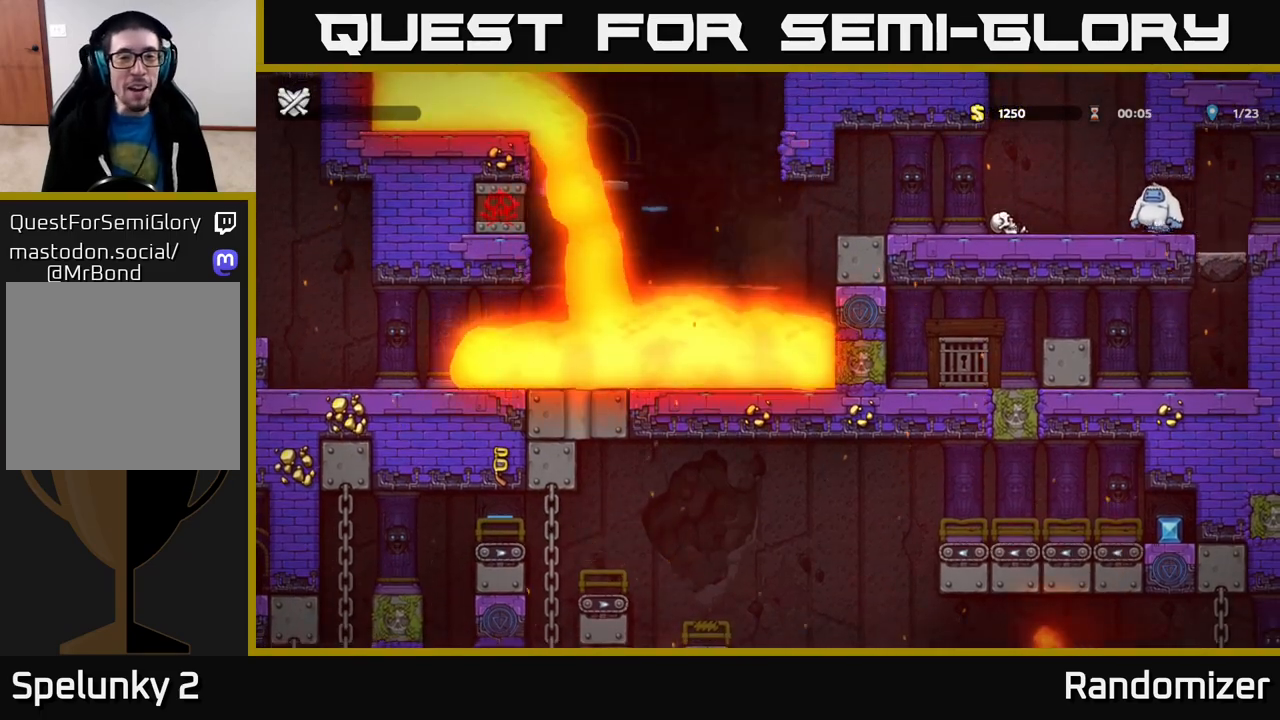
{"buttons": [], "left_stick": "up", "right_stick": "center", "events": [[200, "left_stick", "left"], [467, "left_stick", "up"]]}
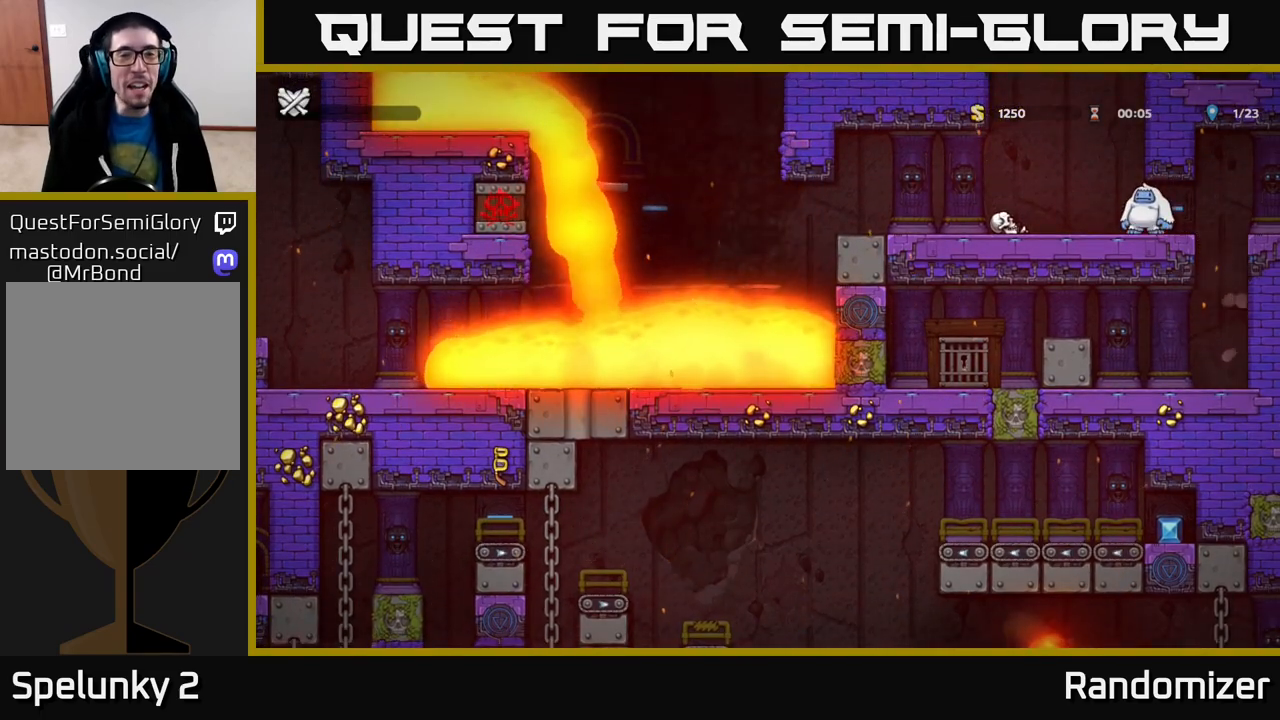
{"buttons": [], "left_stick": "center", "right_stick": "center", "events": [[250, "left_stick", "center"]]}